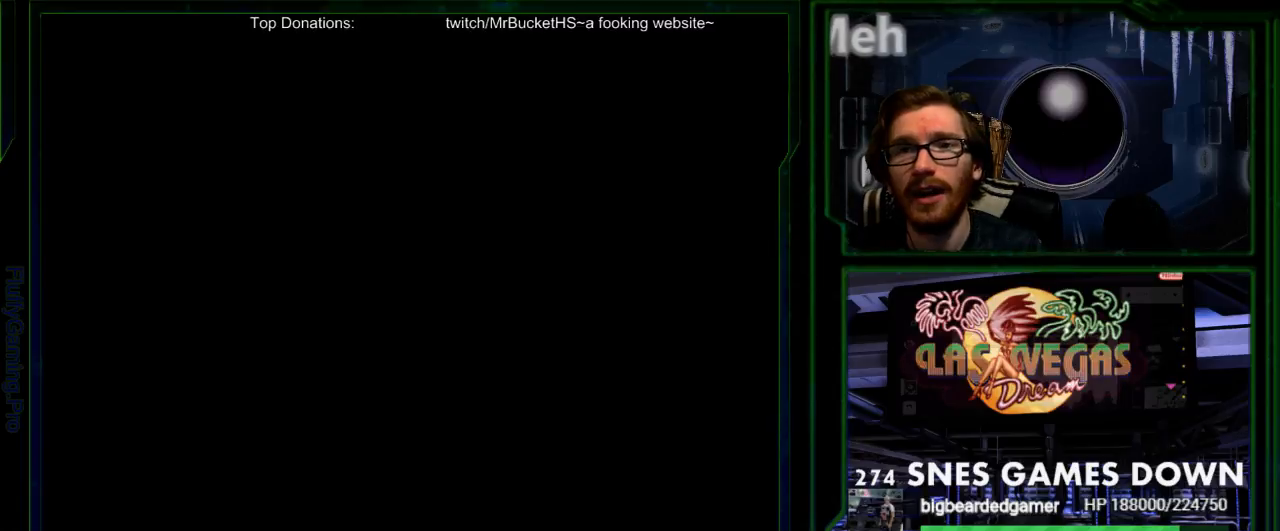
Gameplay with a controller (Nintendo layout); each line is a JSON object with the inputs held at the frame after it (dt_ms = milliseconds from this image to that frame). "events" lists button and stick changes between this image and that frame as [ms after this image, input, new state], when the widget could be followed in between. Not read: L3 R3 SELECT.
{"dt_ms": 500, "buttons": [], "events": [[117, "Y", "down"], [183, "Y", "up"], [283, "Y", "down"], [433, "Y", "up"]]}
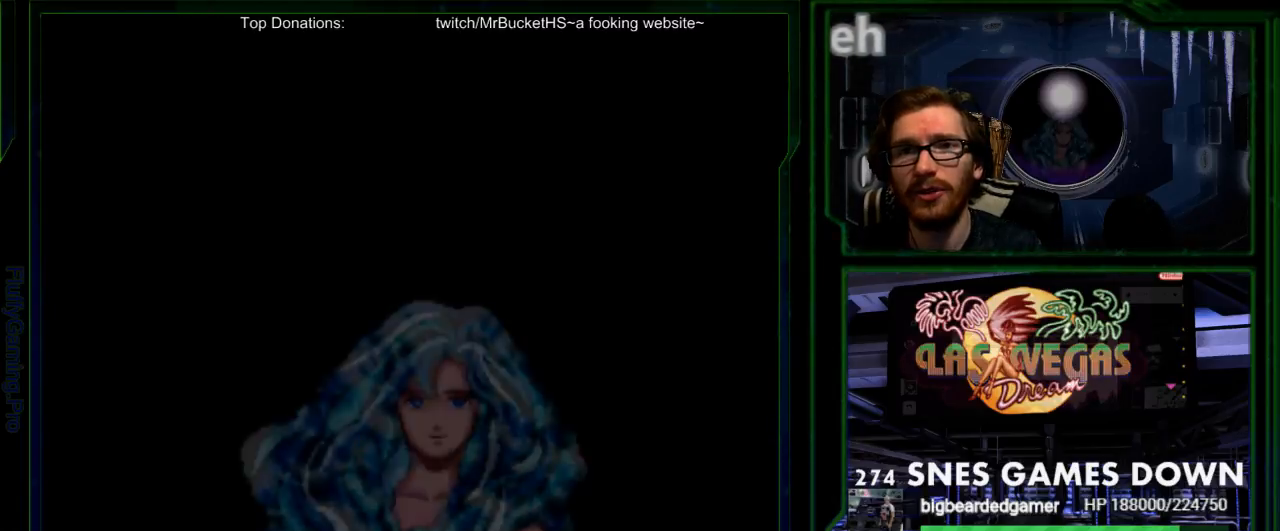
{"dt_ms": 500, "buttons": [], "events": [[200, "A", "down"], [217, "A", "up"], [217, "B", "down"], [283, "B", "up"], [350, "A", "down"], [417, "A", "up"], [417, "B", "down"], [483, "B", "up"]]}
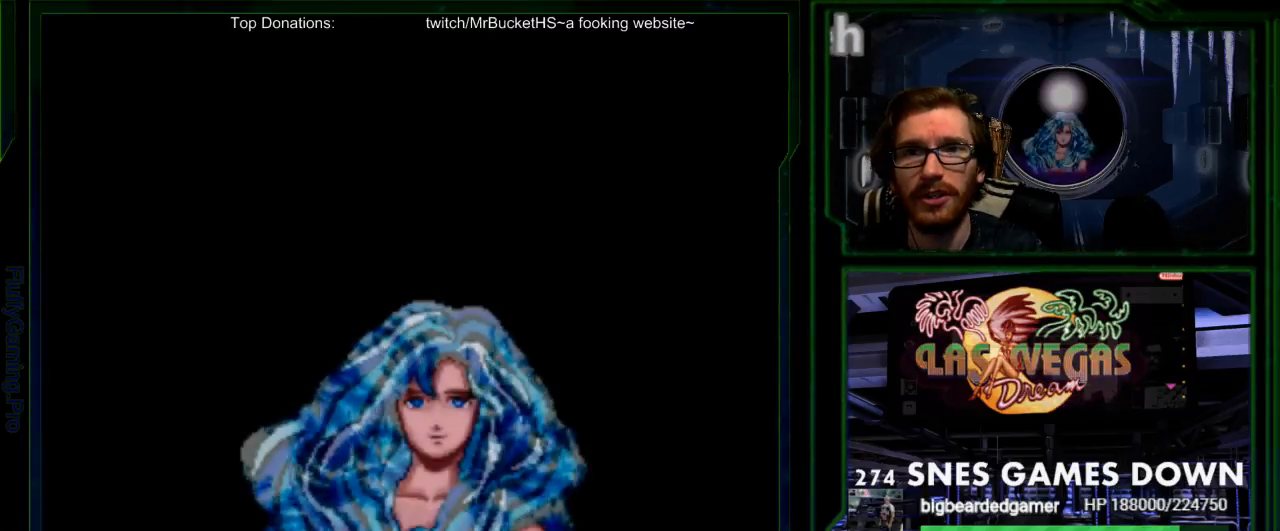
{"dt_ms": 500, "buttons": [], "events": [[50, "A", "down"], [83, "A", "up"], [300, "DPAD_LEFT", "down"], [433, "DPAD_LEFT", "up"]]}
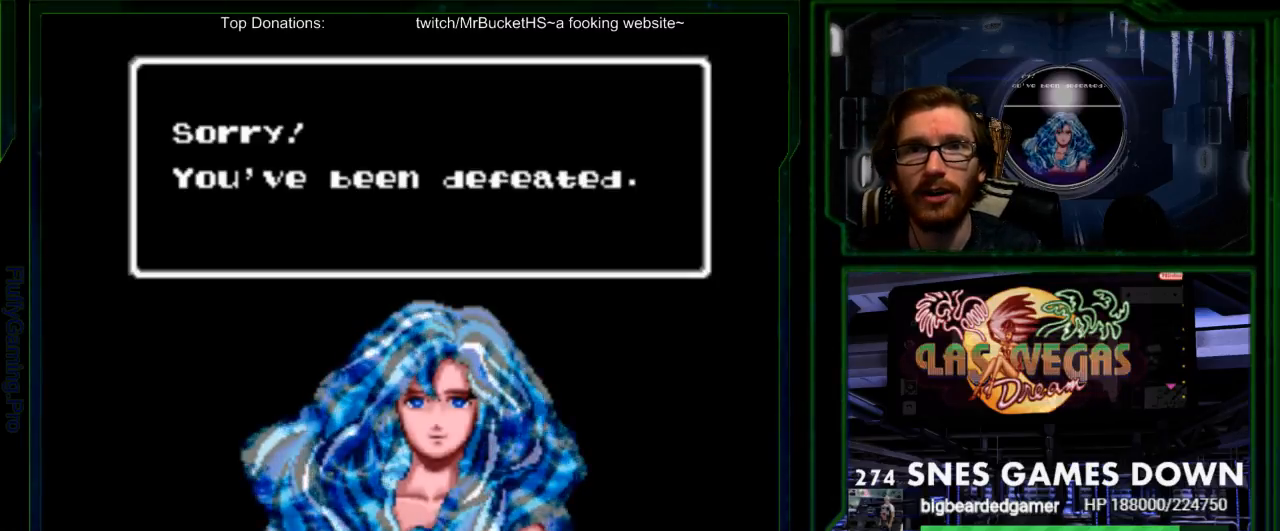
{"dt_ms": 500, "buttons": ["A"], "events": [[100, "DPAD_RIGHT", "down"], [150, "A", "down"], [183, "A", "up"], [200, "DPAD_RIGHT", "up"], [317, "A", "down"], [383, "A", "up"], [483, "A", "down"]]}
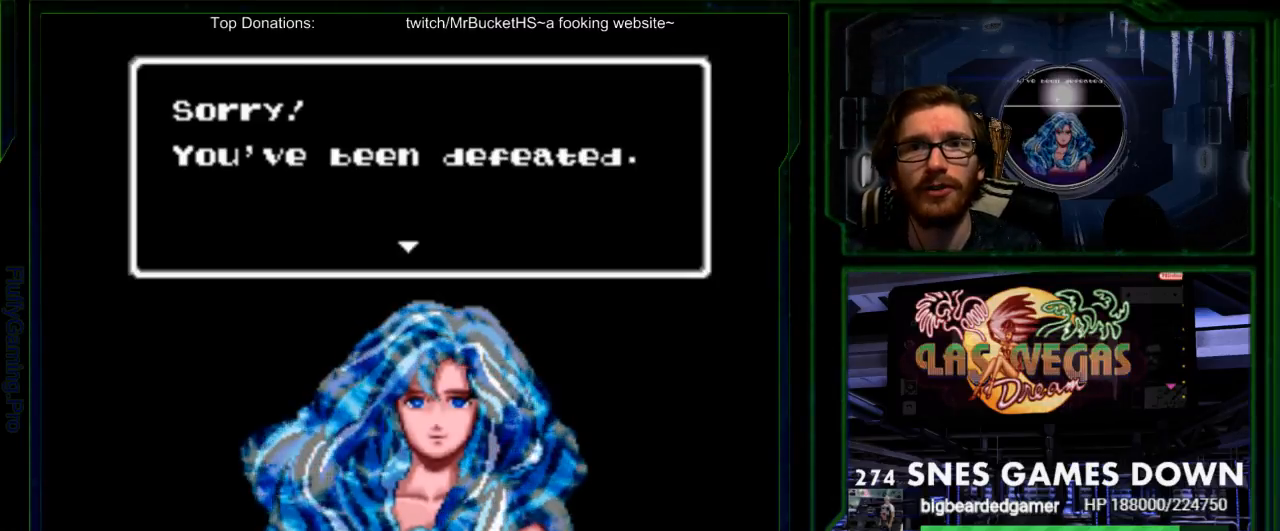
{"dt_ms": 500, "buttons": [], "events": [[33, "A", "up"], [33, "B", "down"], [100, "B", "up"], [167, "A", "down"], [200, "A", "up"], [200, "B", "down"], [267, "B", "up"], [267, "START", "down"], [317, "A", "down"], [400, "A", "up"], [400, "B", "down"], [400, "START", "up"], [450, "B", "up"]]}
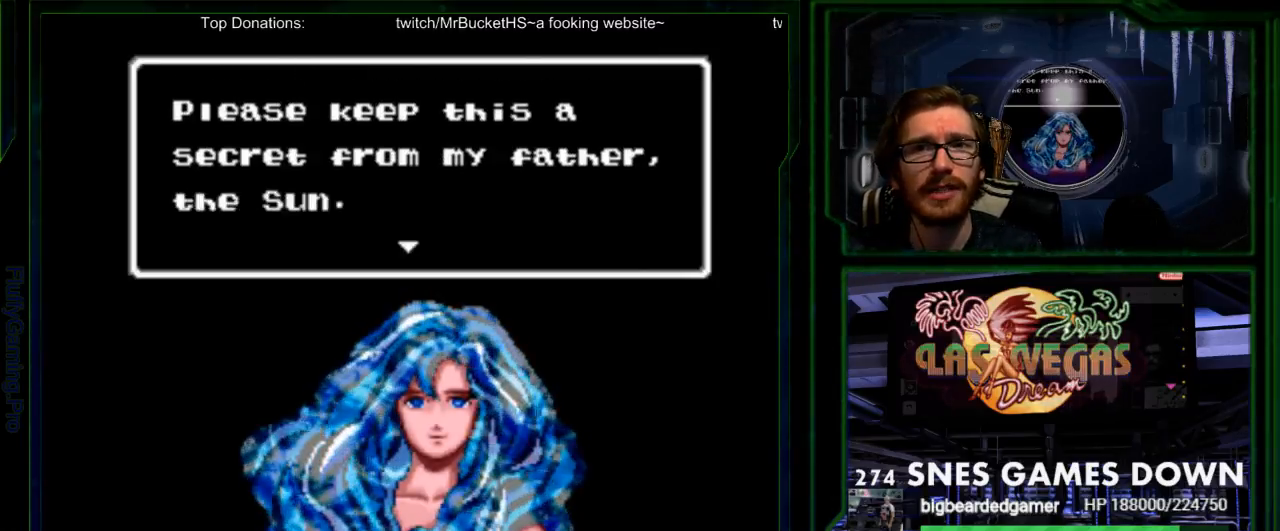
{"dt_ms": 500, "buttons": [], "events": [[17, "A", "down"], [50, "B", "down"], [83, "A", "up"], [150, "B", "up"], [217, "A", "down"], [283, "A", "up"], [400, "A", "down"], [467, "A", "up"]]}
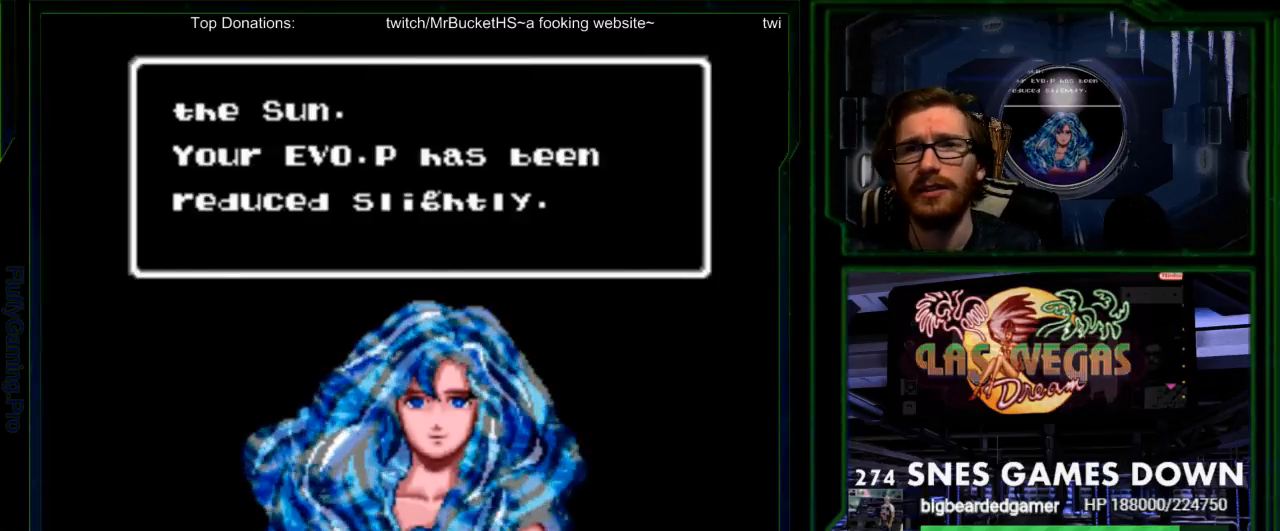
{"dt_ms": 500, "buttons": ["A"], "events": [[33, "B", "down"], [83, "B", "up"], [100, "A", "down"], [167, "A", "up"], [167, "B", "down"], [233, "B", "up"], [283, "A", "down"], [333, "A", "up"], [333, "B", "down"], [417, "B", "up"], [483, "A", "down"]]}
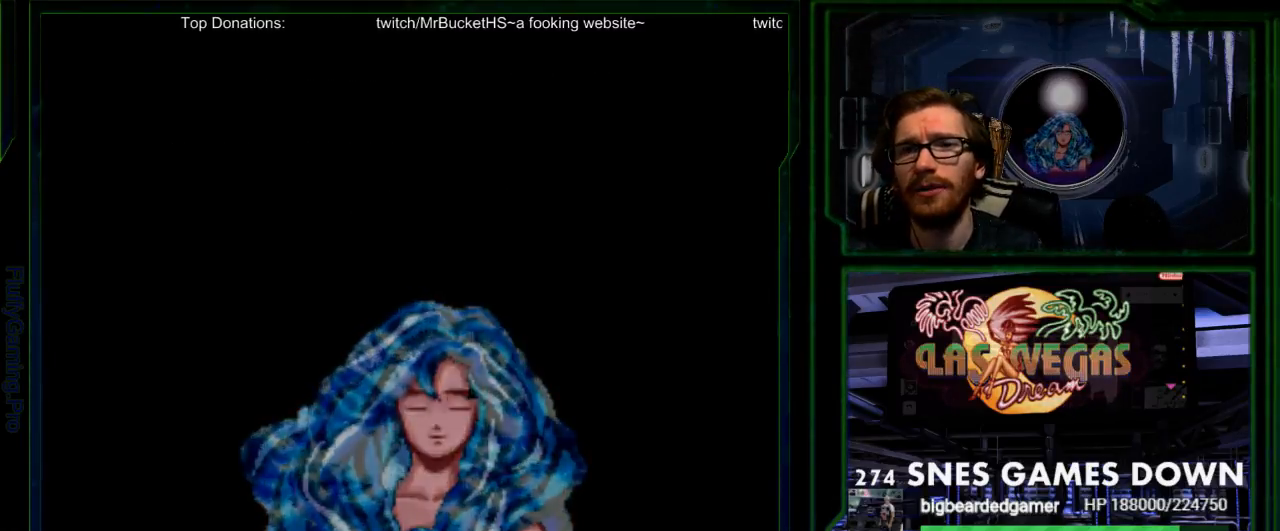
{"dt_ms": 500, "buttons": [], "events": [[50, "A", "up"], [183, "A", "down"], [217, "B", "down"], [250, "A", "up"], [317, "B", "up"]]}
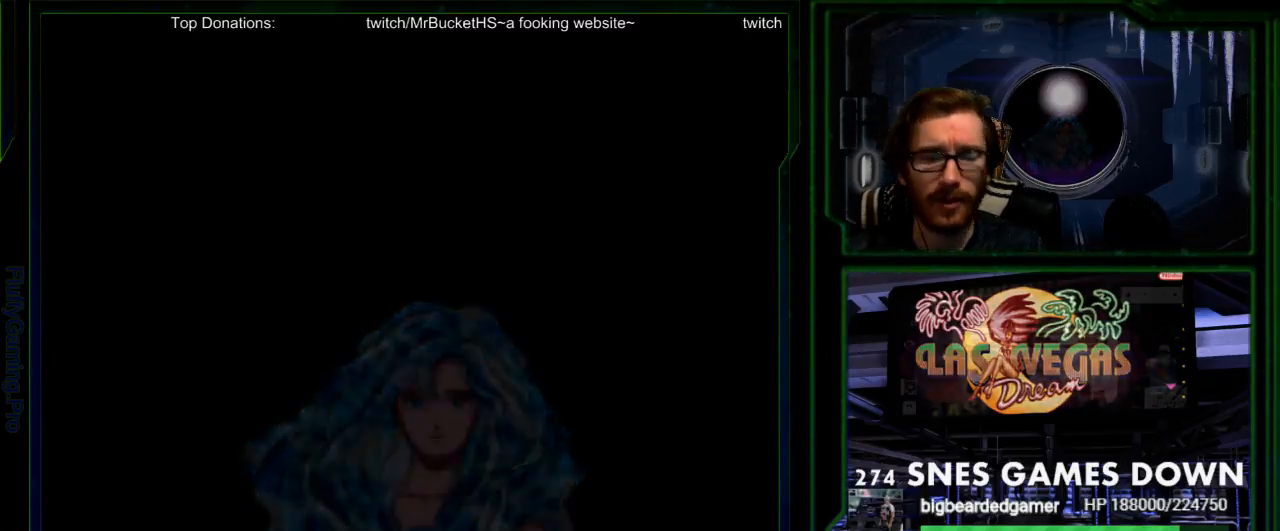
{"dt_ms": 500, "buttons": [], "events": []}
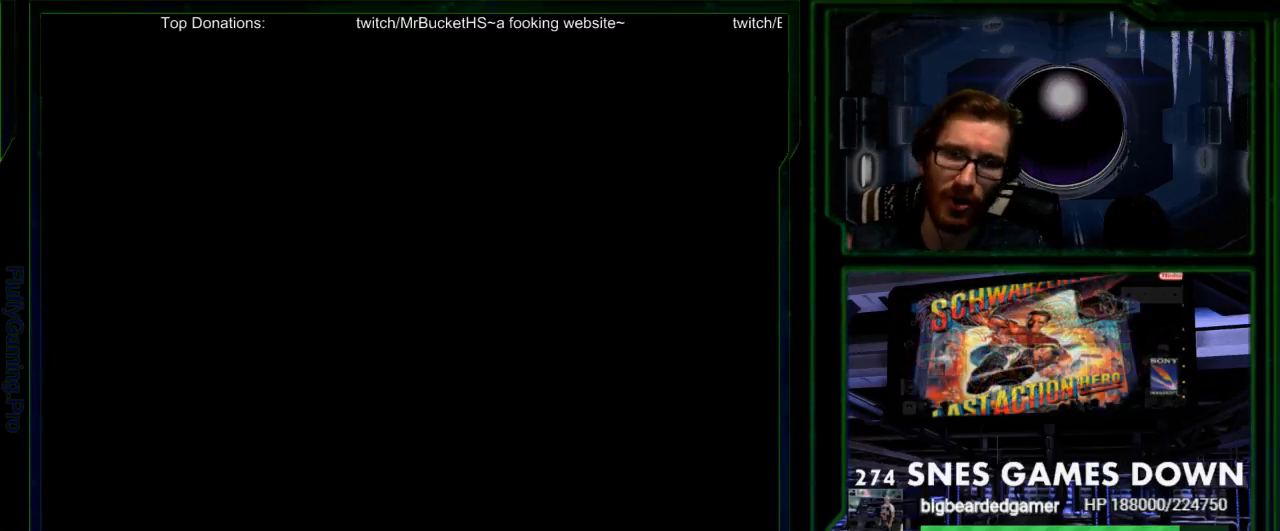
{"dt_ms": 500, "buttons": [], "events": []}
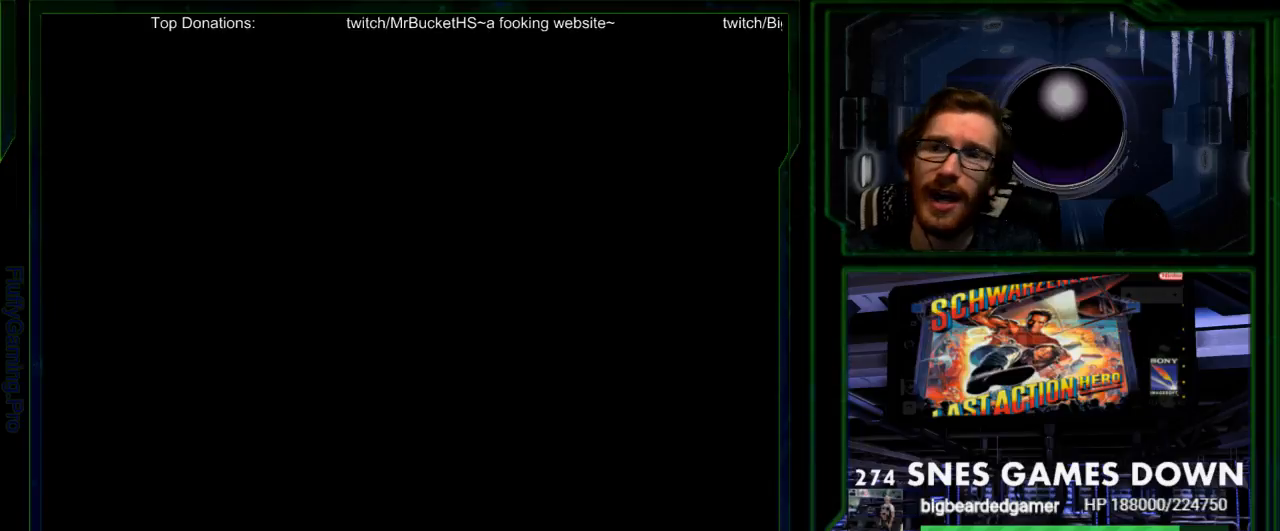
{"dt_ms": 500, "buttons": [], "events": [[250, "B", "down"], [317, "A", "down"], [317, "B", "up"], [350, "A", "up"]]}
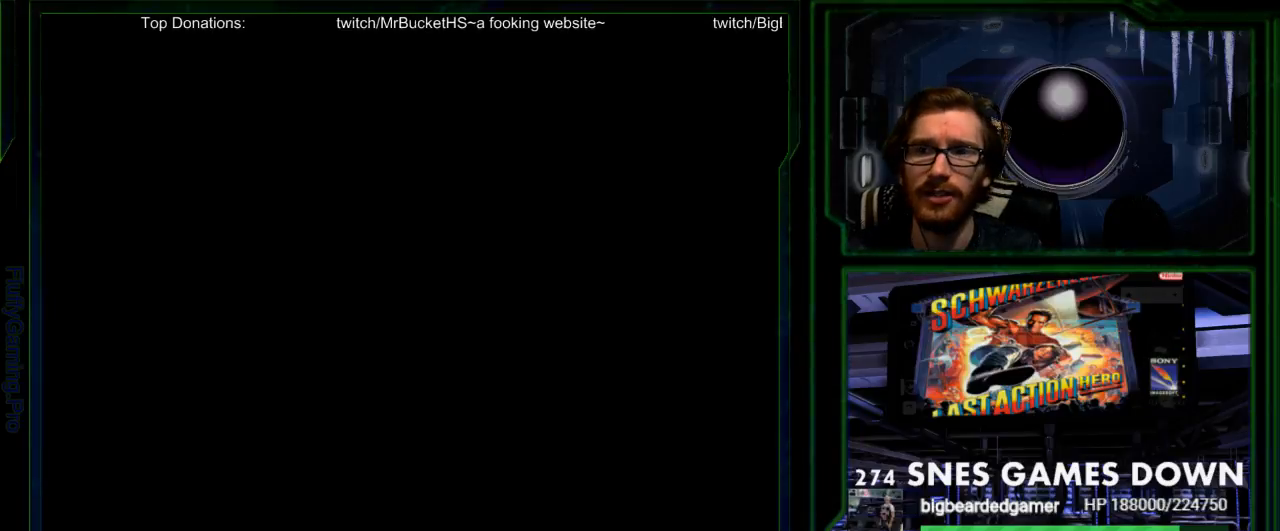
{"dt_ms": 500, "buttons": [], "events": [[233, "DPAD_UP", "down"], [317, "DPAD_UP", "up"]]}
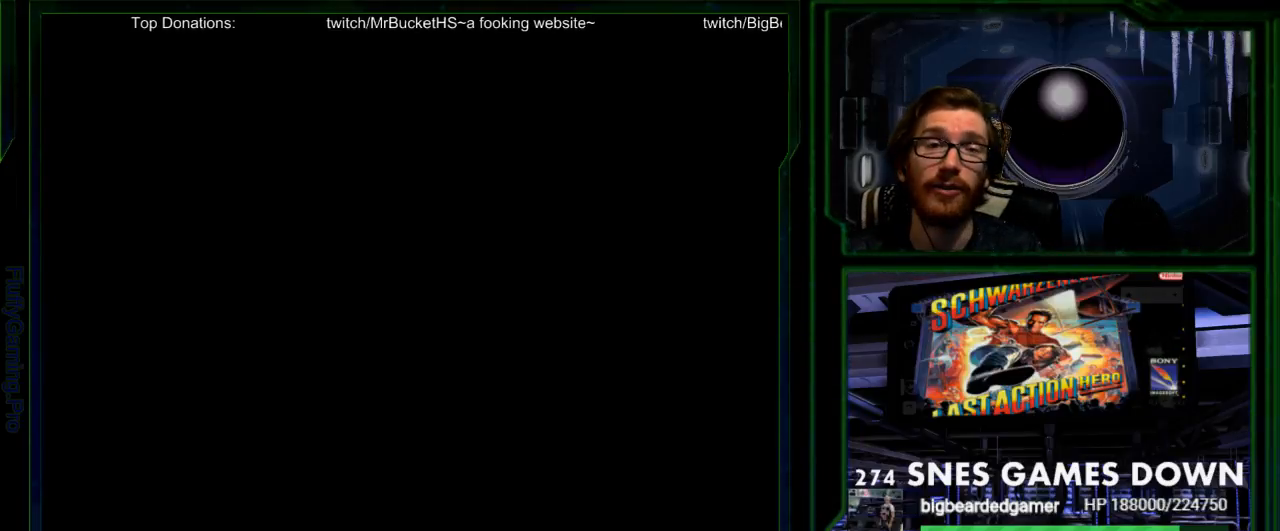
{"dt_ms": 500, "buttons": ["B"], "events": [[467, "B", "down"]]}
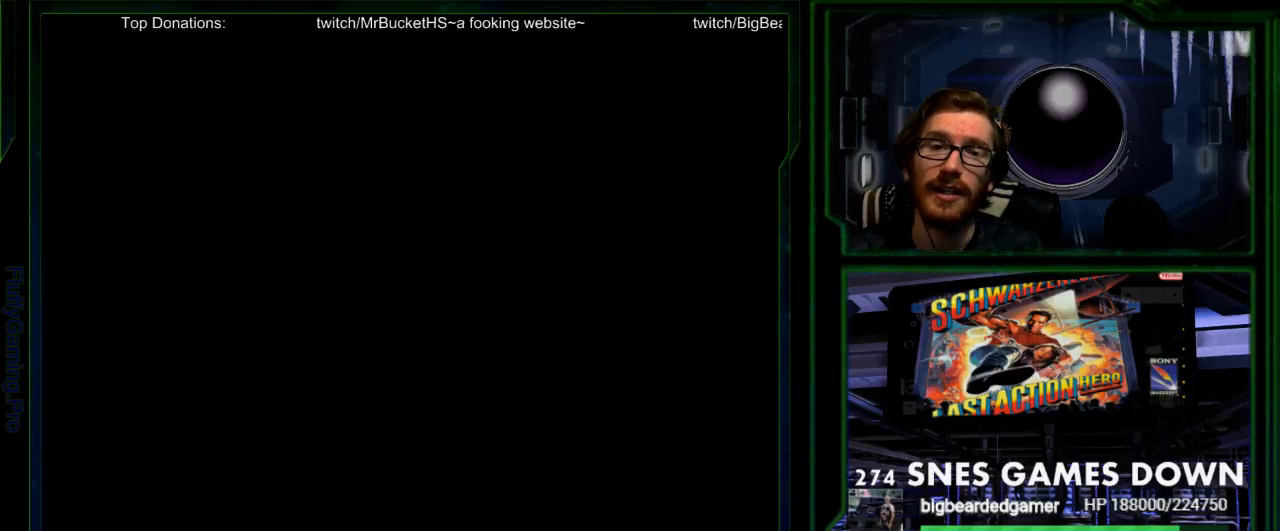
{"dt_ms": 500, "buttons": [], "events": [[33, "A", "down"], [33, "B", "up"], [67, "A", "up"]]}
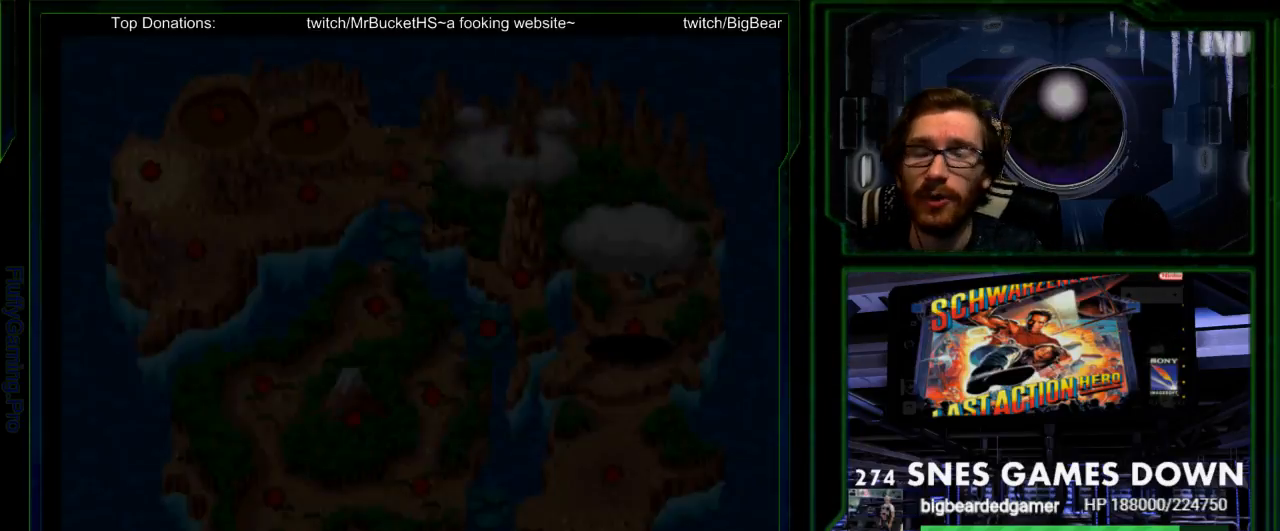
{"dt_ms": 1000, "buttons": ["B"]}
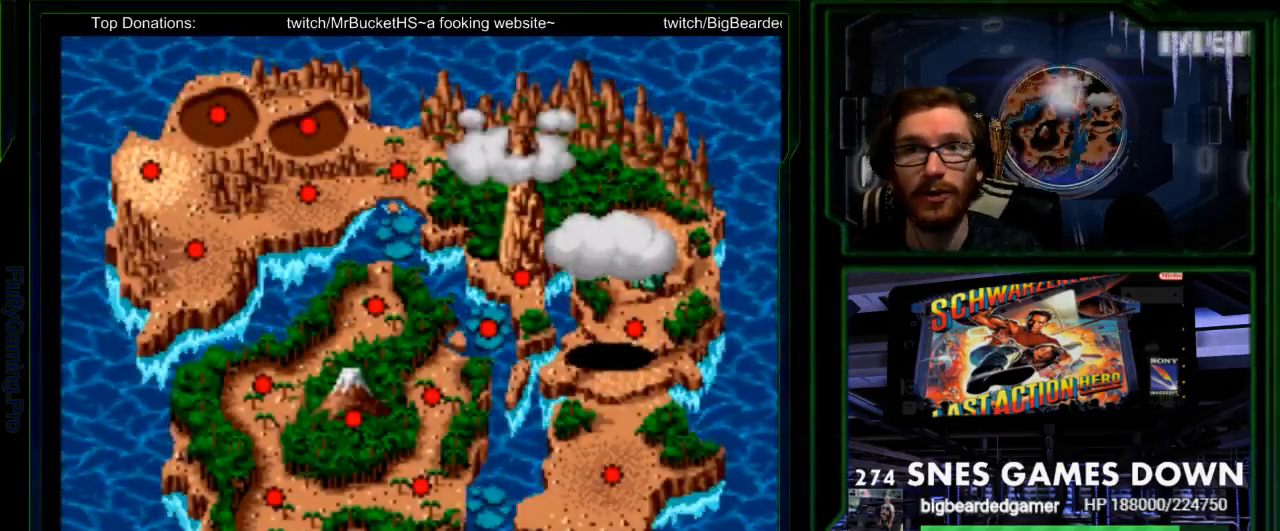
{"dt_ms": 500, "buttons": [], "events": [[33, "B", "up"], [100, "B", "down"], [167, "B", "up"], [300, "B", "down"], [367, "A", "down"], [367, "B", "up"], [417, "A", "up"]]}
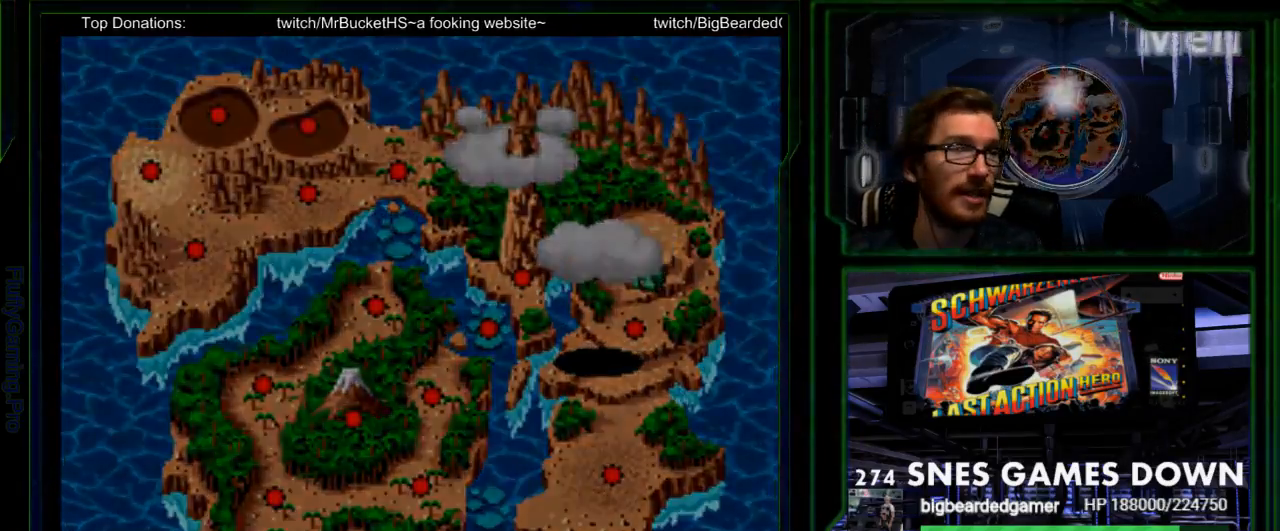
{"dt_ms": 500, "buttons": [], "events": [[83, "B", "down"], [150, "A", "down"], [150, "B", "up"], [150, "X", "down"], [183, "A", "up"], [183, "X", "up"]]}
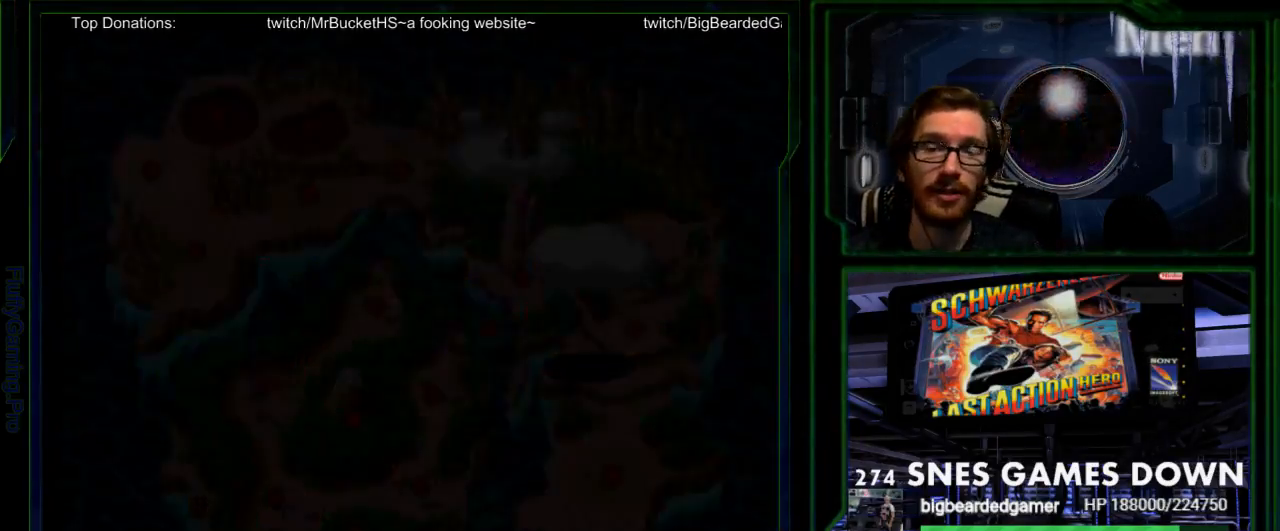
{"dt_ms": 500, "buttons": ["A"], "events": [[317, "A", "down"], [383, "A", "up"], [433, "A", "down"]]}
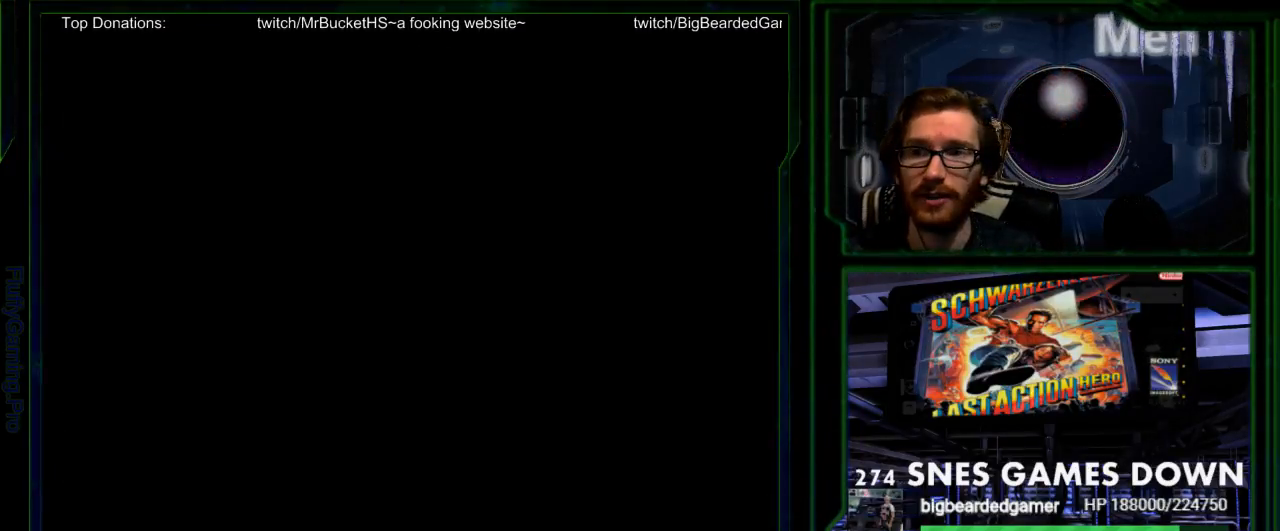
{"dt_ms": 500, "buttons": ["DPAD_UP"], "events": [[17, "A", "up"], [133, "A", "down"], [167, "A", "up"], [333, "DPAD_LEFT", "down"], [433, "DPAD_LEFT", "up"], [500, "DPAD_UP", "down"]]}
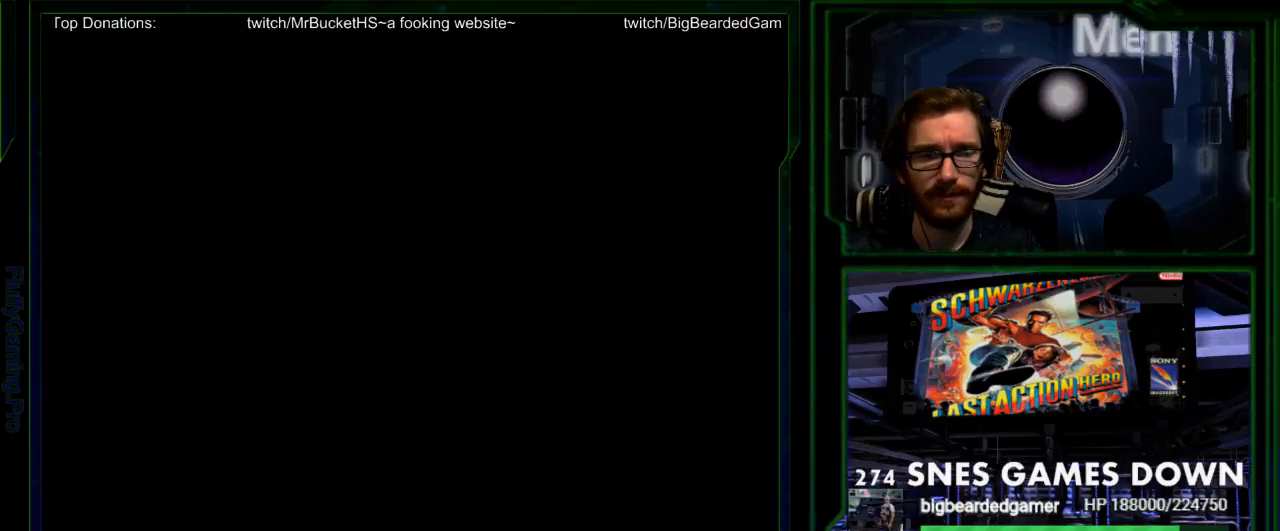
{"dt_ms": 500, "buttons": [], "events": [[133, "DPAD_UP", "up"], [150, "DPAD_RIGHT", "down"], [250, "DPAD_RIGHT", "up"]]}
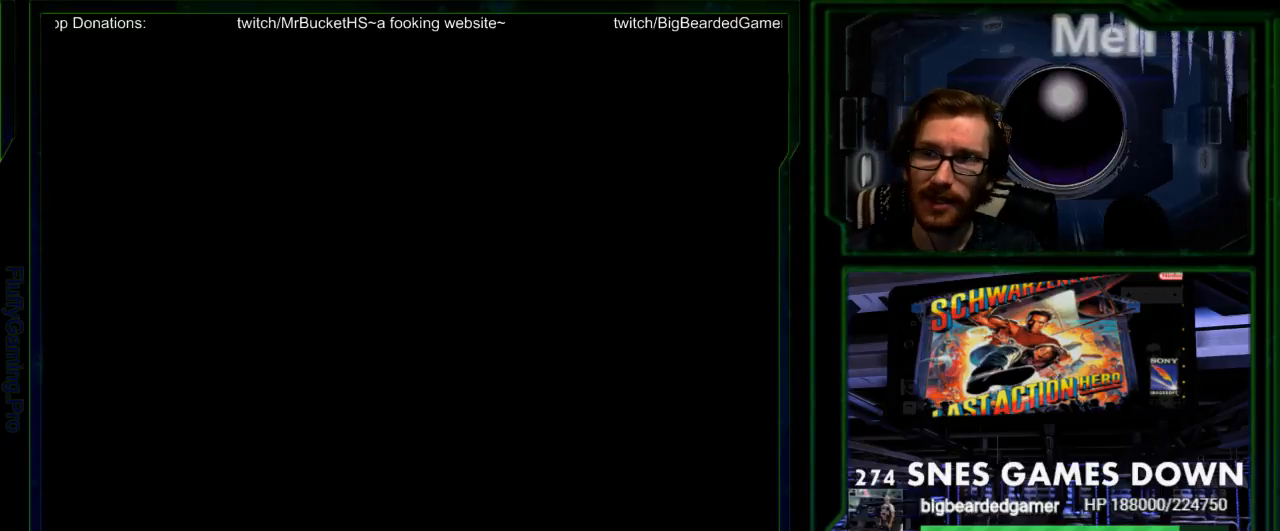
{"dt_ms": 500, "buttons": [], "events": [[33, "Y", "down"], [100, "Y", "up"], [133, "X", "down"], [167, "X", "up"], [333, "START", "down"], [433, "START", "up"]]}
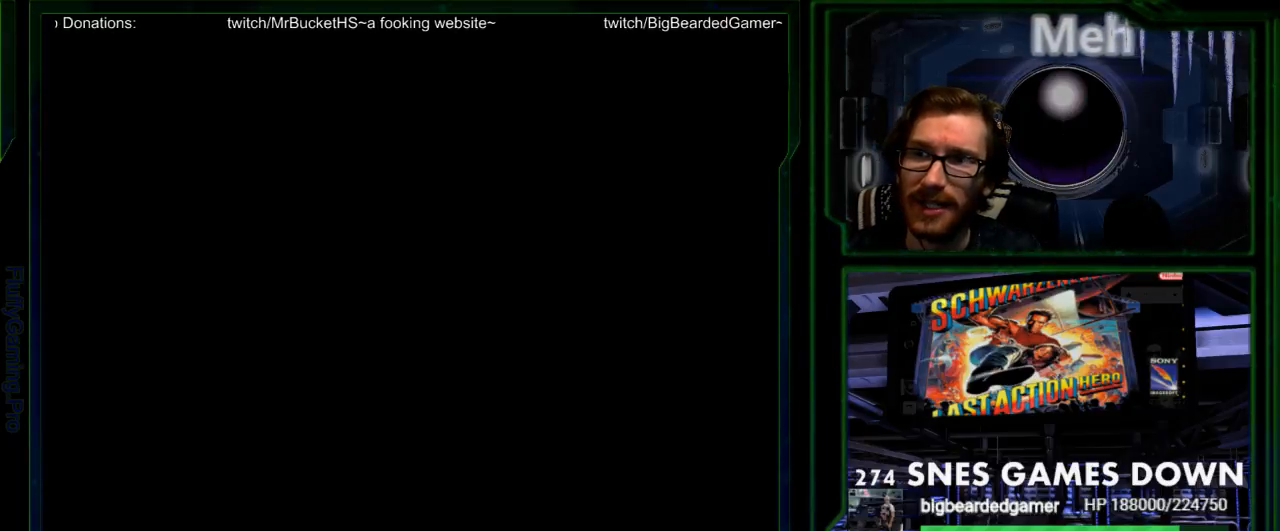
{"dt_ms": 500, "buttons": [], "events": [[333, "B", "down"], [417, "B", "up"]]}